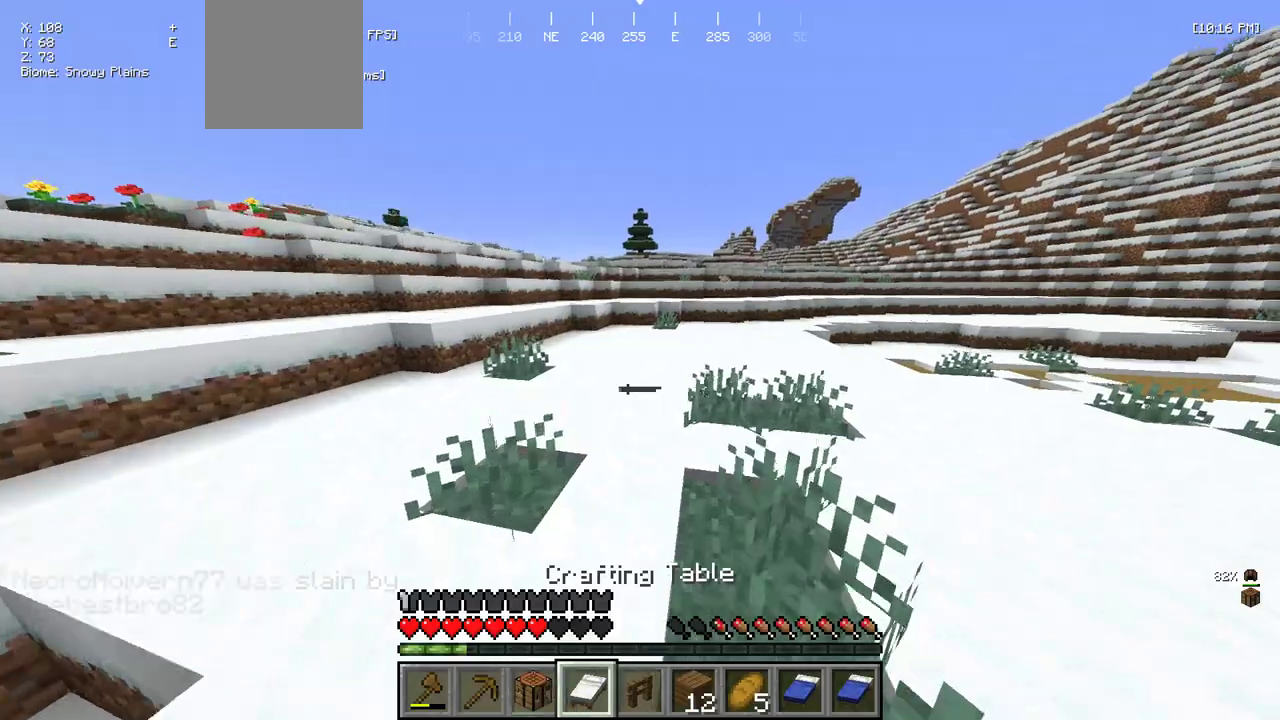
Gameplay with keyboard and mouse; each line is a JSON object with the keys and mouse buttons held at the frame after it. "events" lists presses ("down") and releases ("up") of "a", "d", "s", "w", "mouse_left" and "mouse_right" between this image and that frame as [ms after this image, input, new state], when the widget could be followed in between. "mouse_left", "mouse_right" = the "left", "right" buttons of the "mouse" list. No other keys are recorded. Fast repeated clicks can show as one long hold. Mouse movement is not recorded.
{"keys": ["w"], "mouse": [], "events": []}
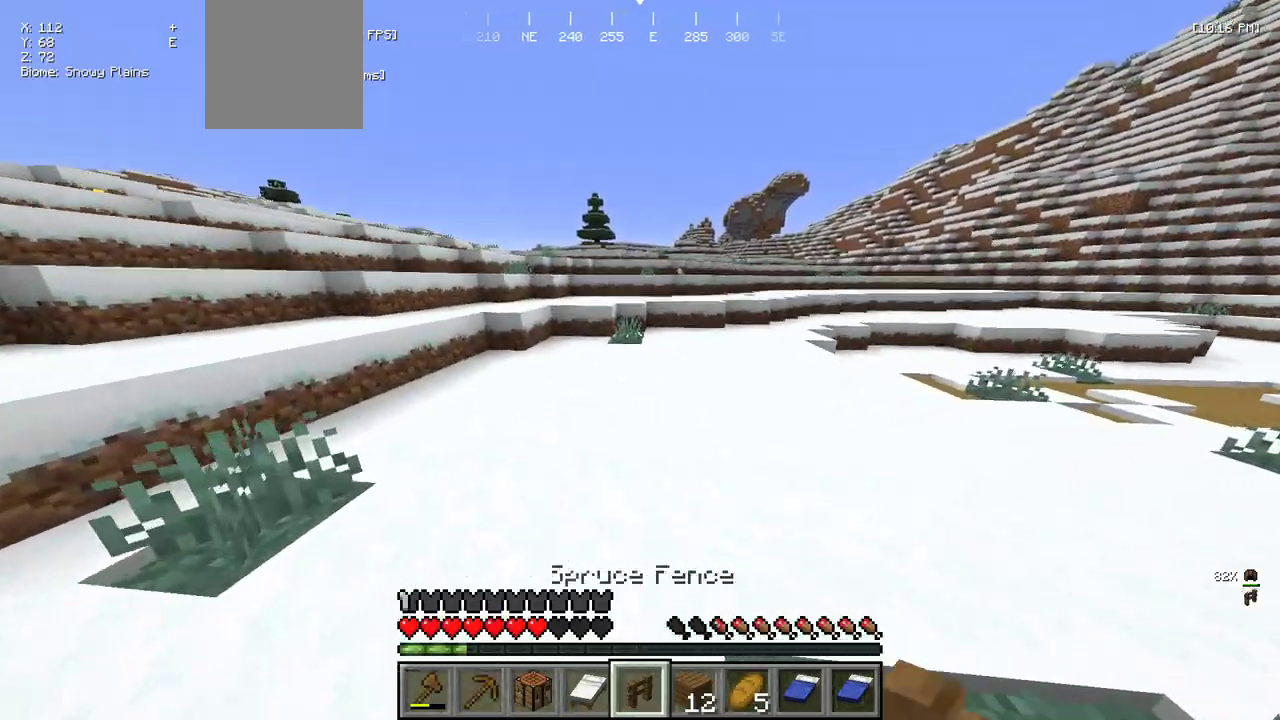
{"keys": ["w"], "mouse": [], "events": []}
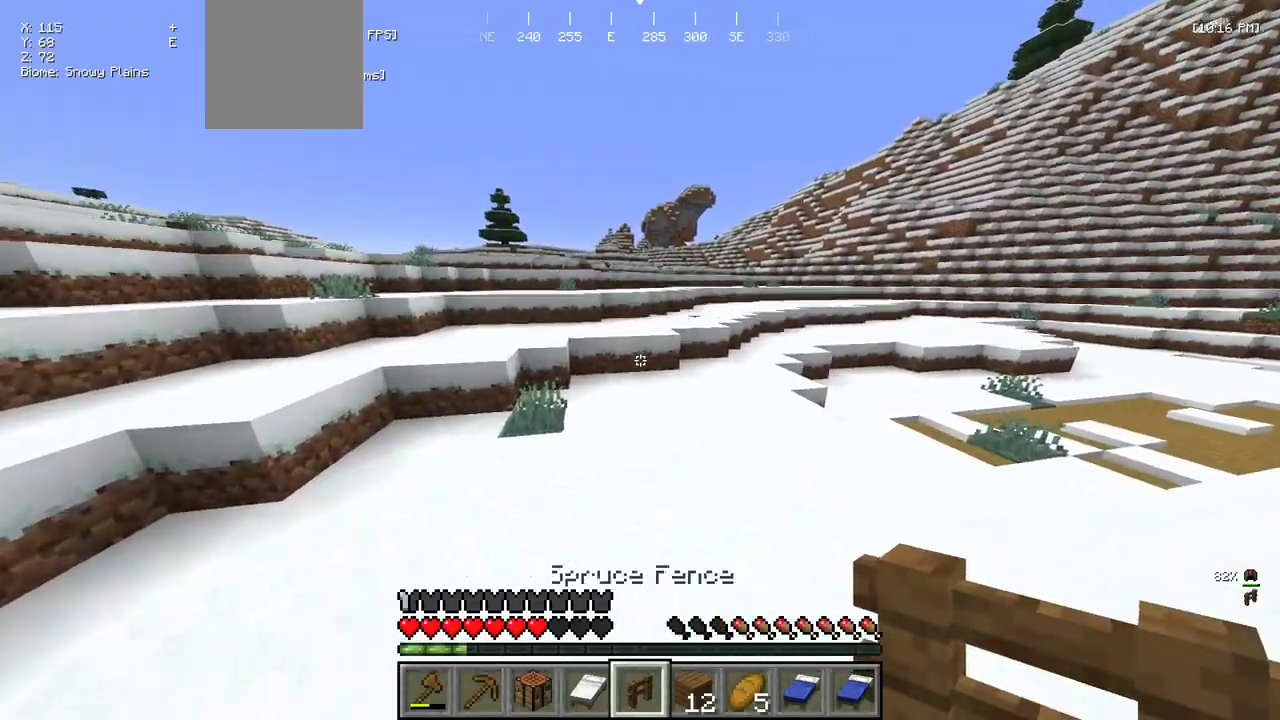
{"keys": ["w"], "mouse": [], "events": []}
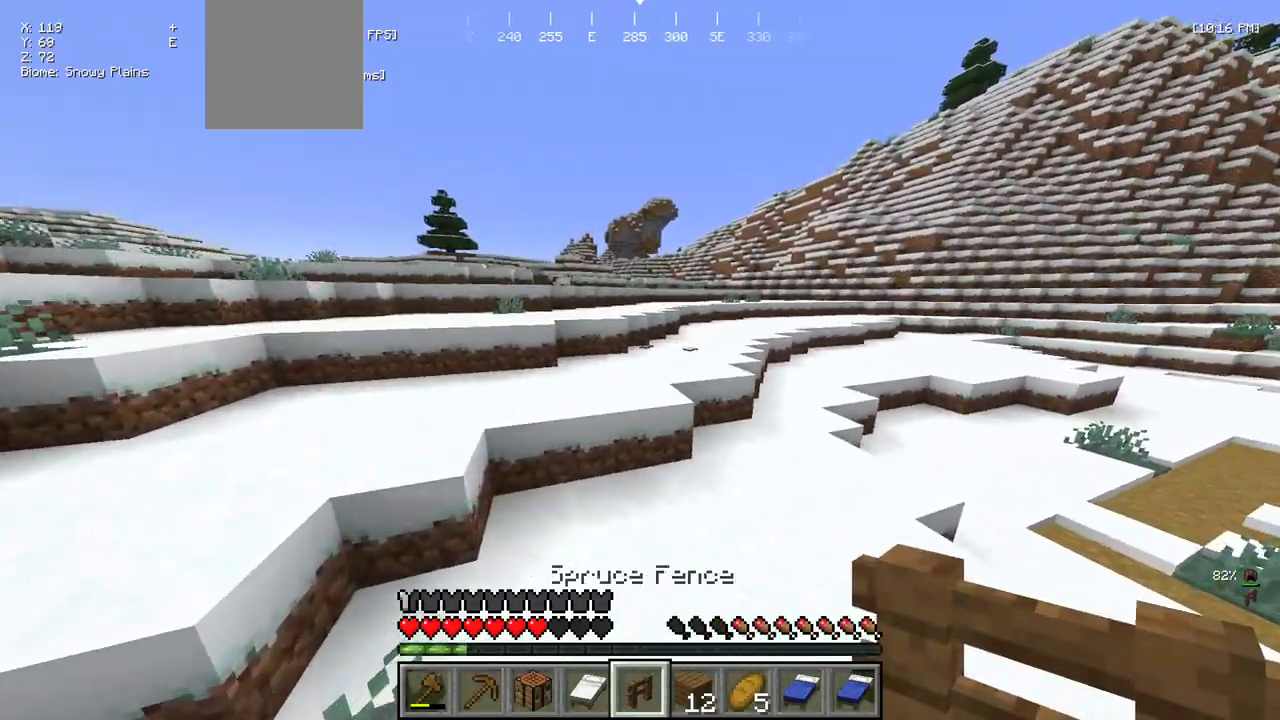
{"keys": ["w"], "mouse": [], "events": []}
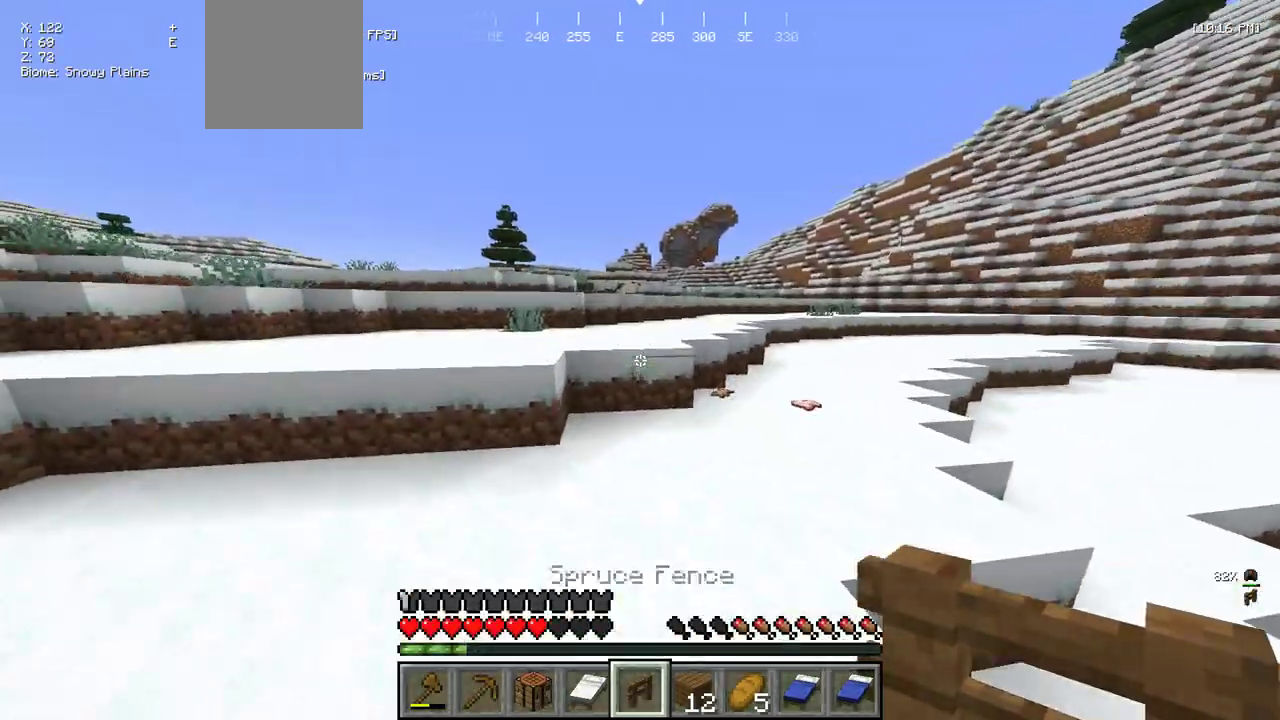
{"keys": ["w"], "mouse": [], "events": []}
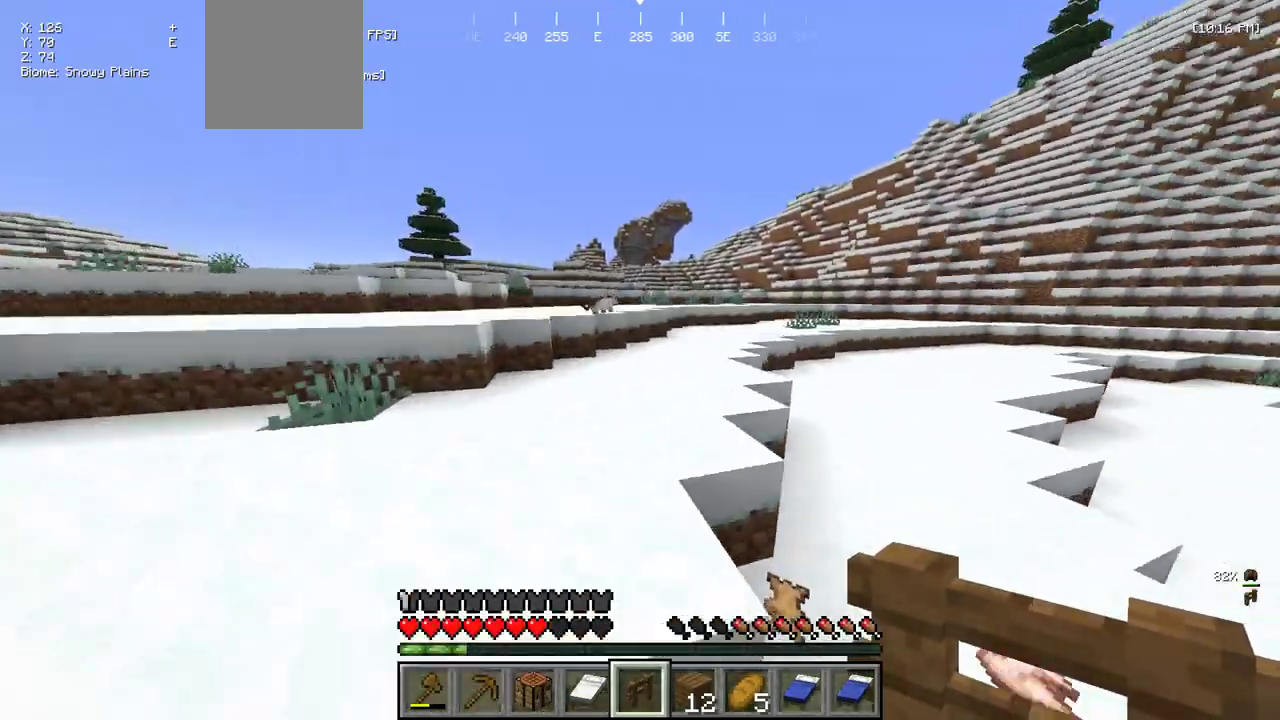
{"keys": ["w"], "mouse": [], "events": []}
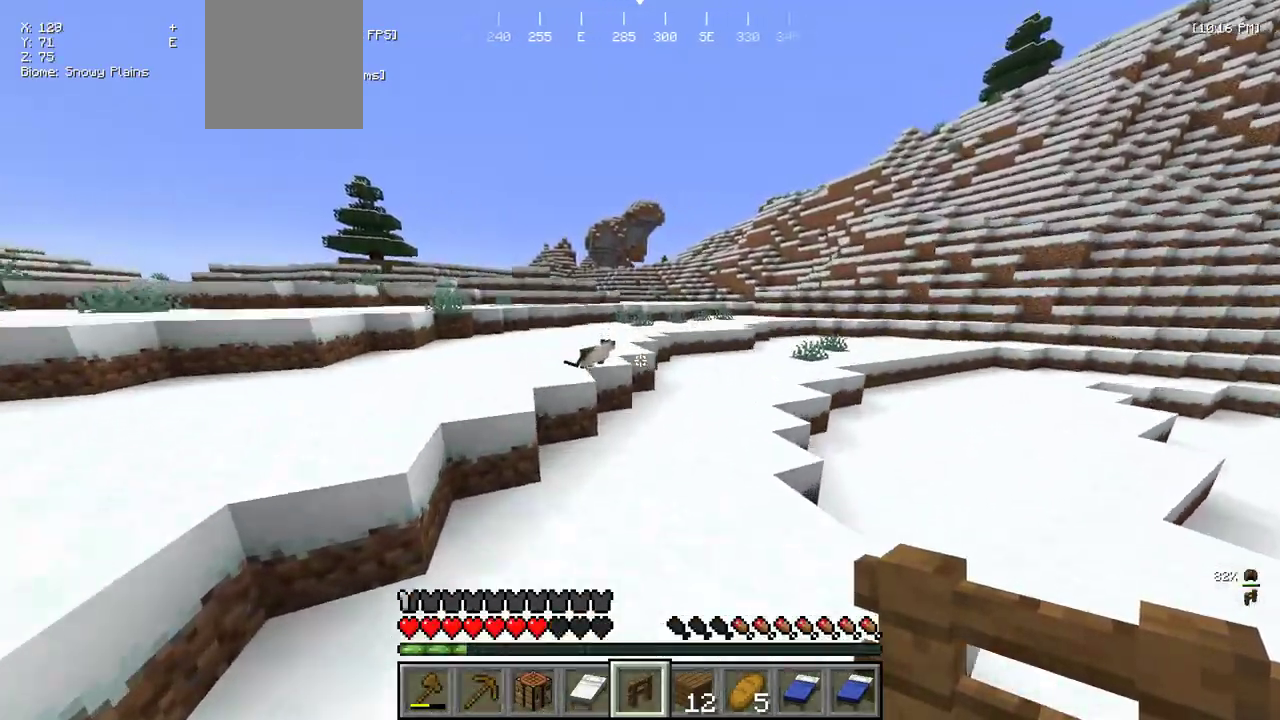
{"keys": ["w"], "mouse": [], "events": [[33, "d", "down"], [116, "d", "up"]]}
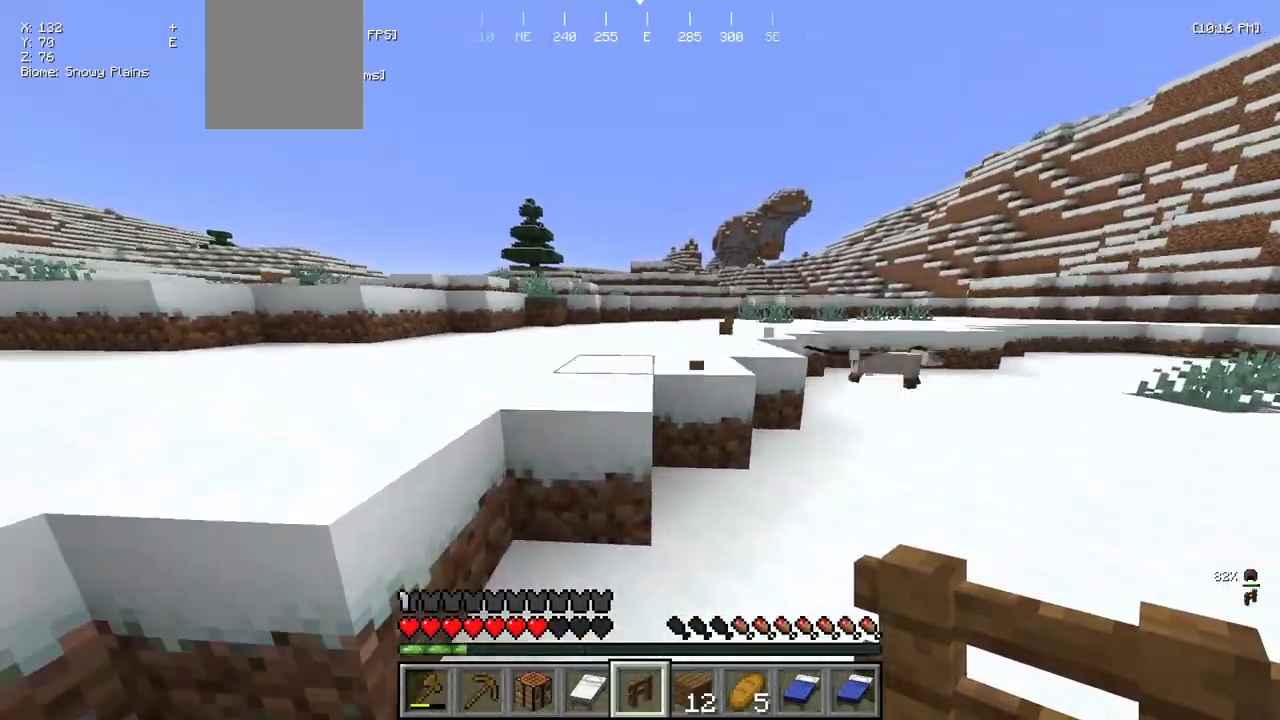
{"keys": ["w"], "mouse": [], "events": []}
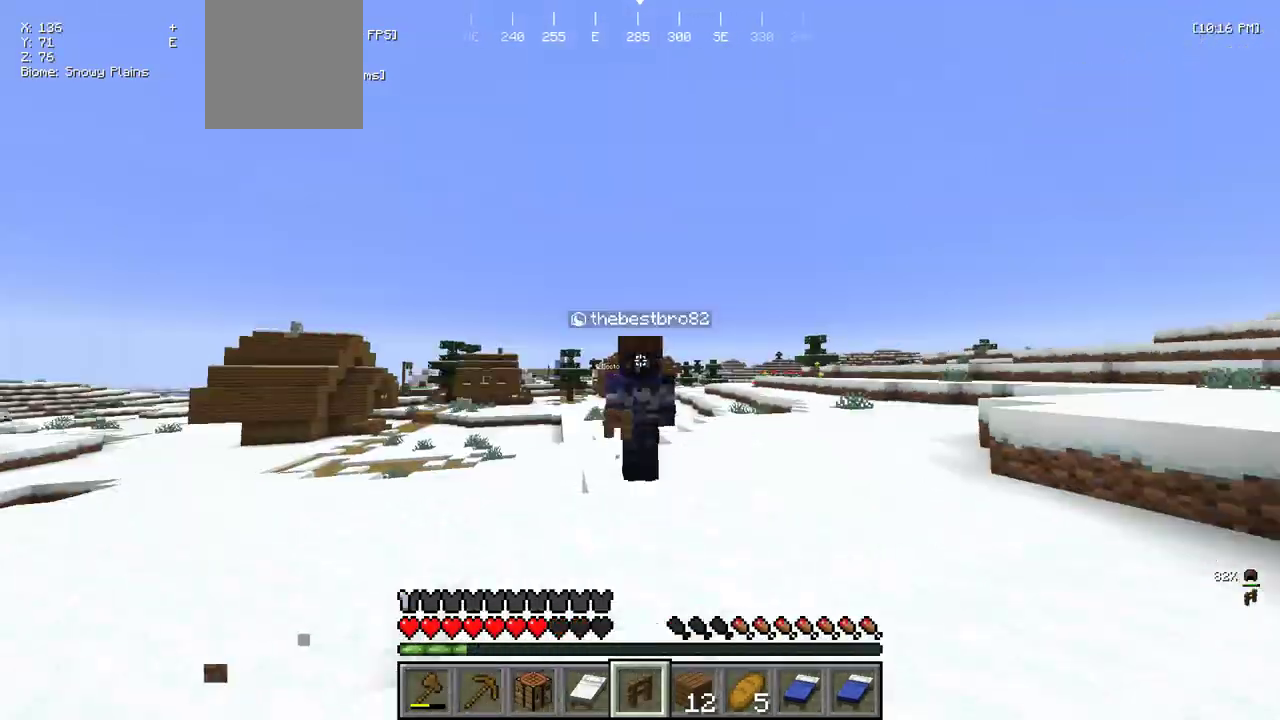
{"keys": ["w"], "mouse": [], "events": []}
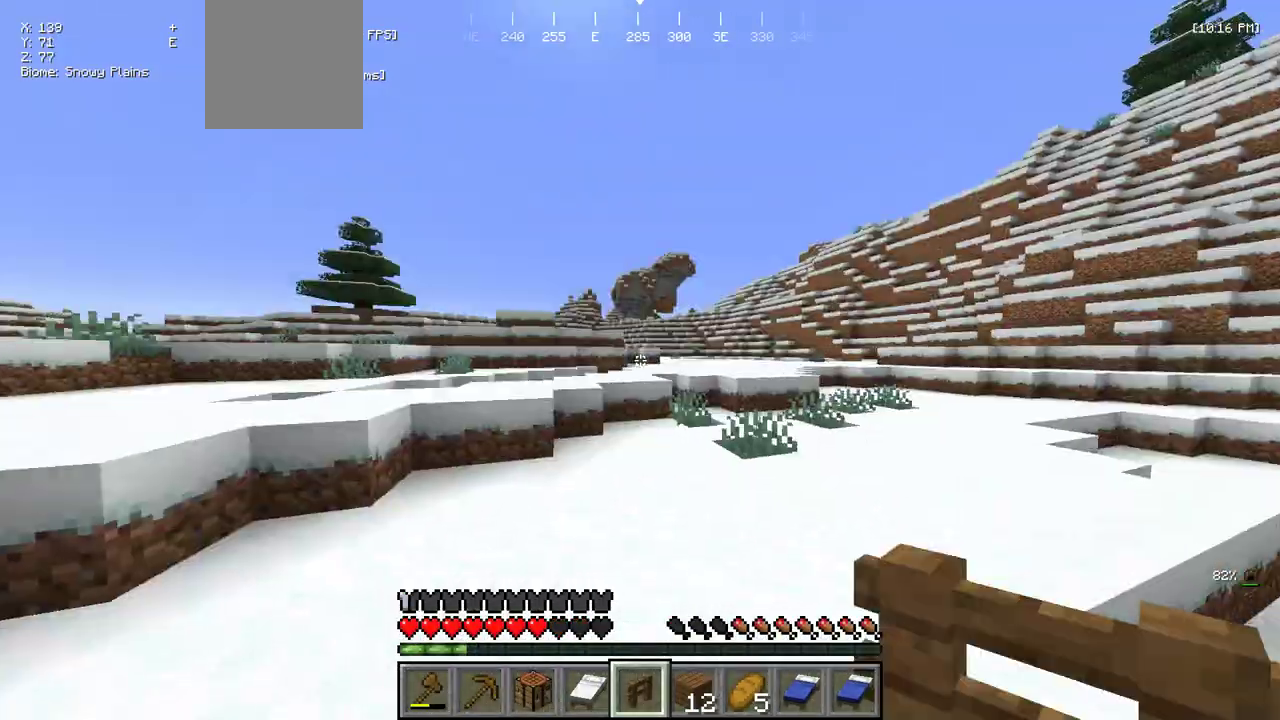
{"keys": ["w"], "mouse": [], "events": []}
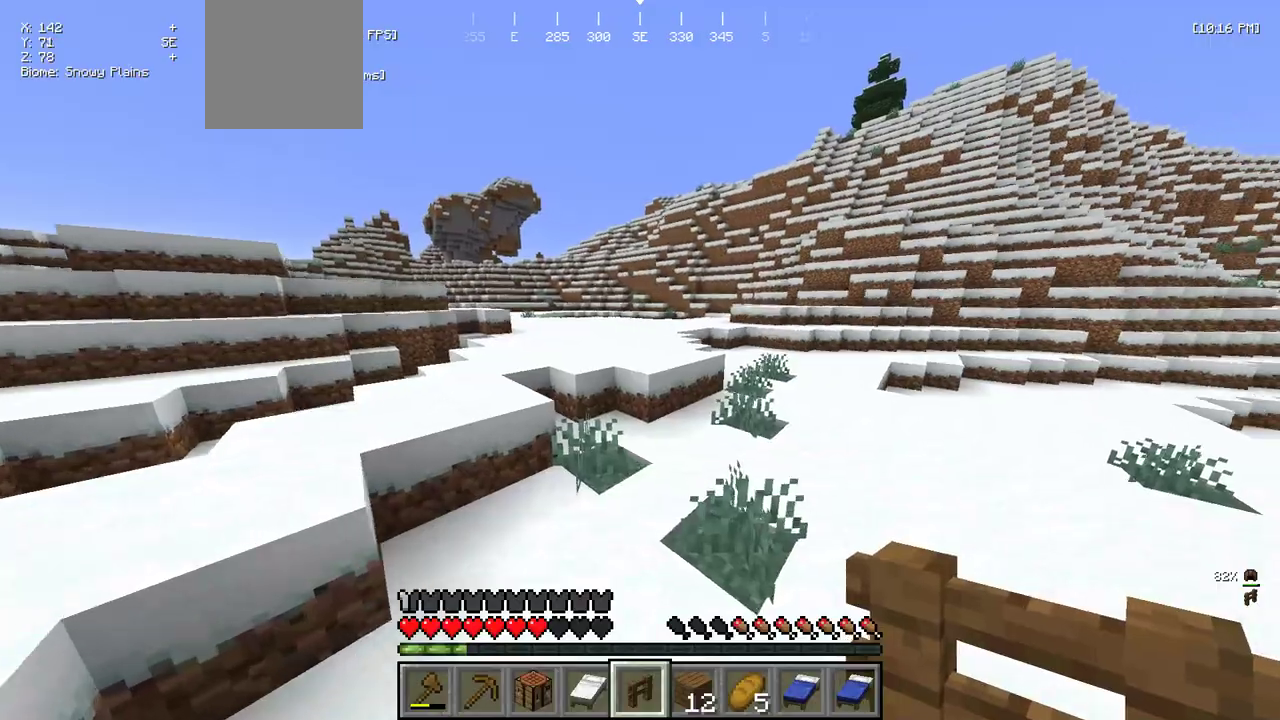
{"keys": ["a", "w"], "mouse": [], "events": [[133, "d", "down"], [233, "d", "up"], [400, "a", "down"]]}
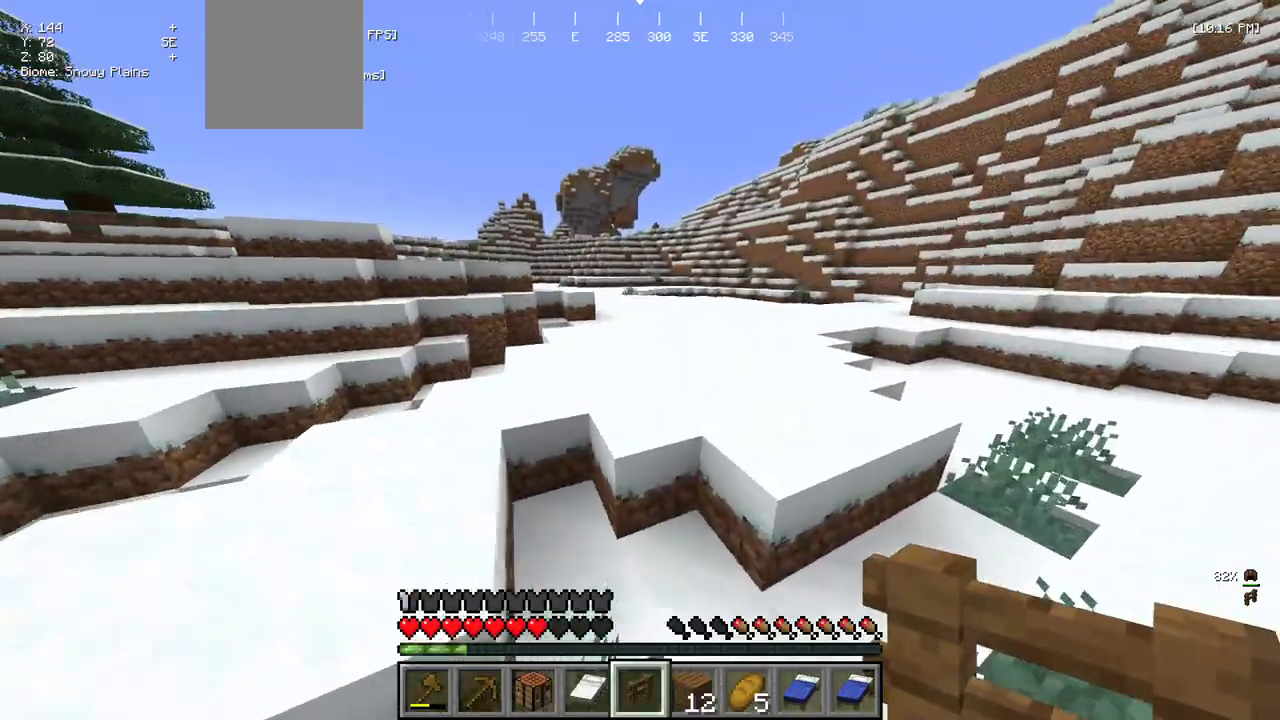
{"keys": ["w"], "mouse": [], "events": [[83, "a", "up"], [366, "d", "down"], [450, "d", "up"]]}
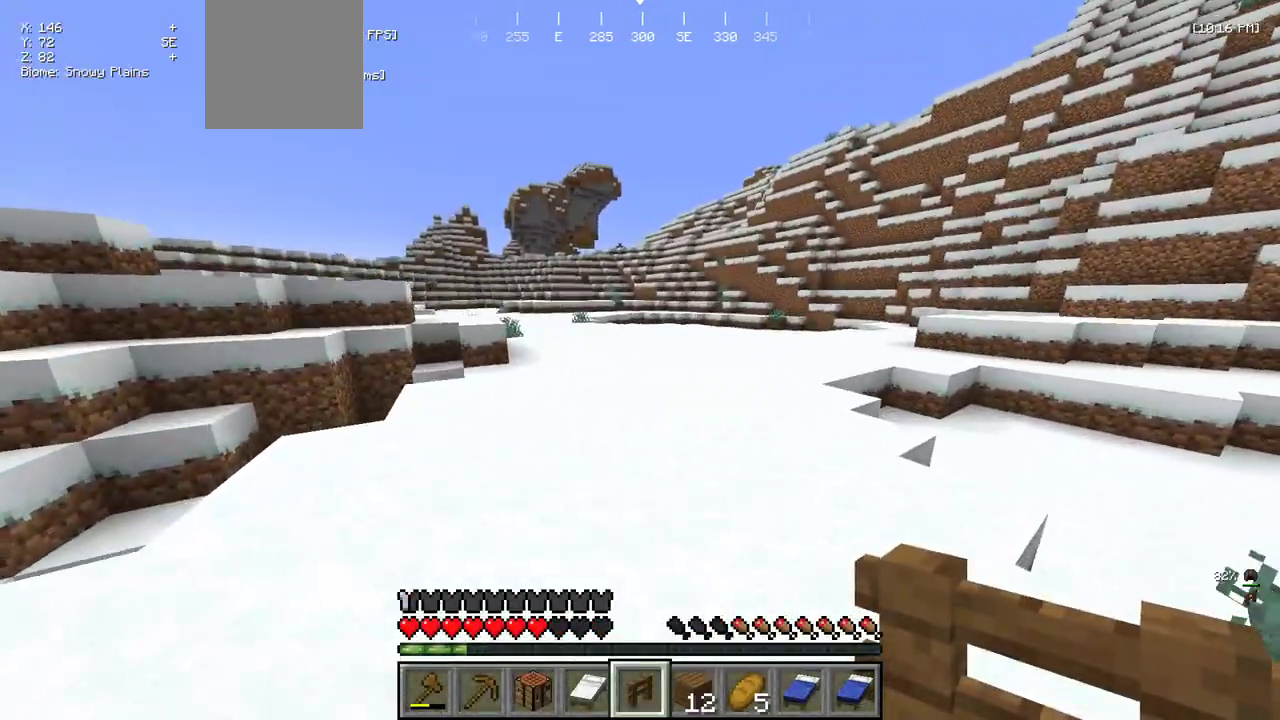
{"keys": ["a", "w"], "mouse": [], "events": [[366, "a", "down"]]}
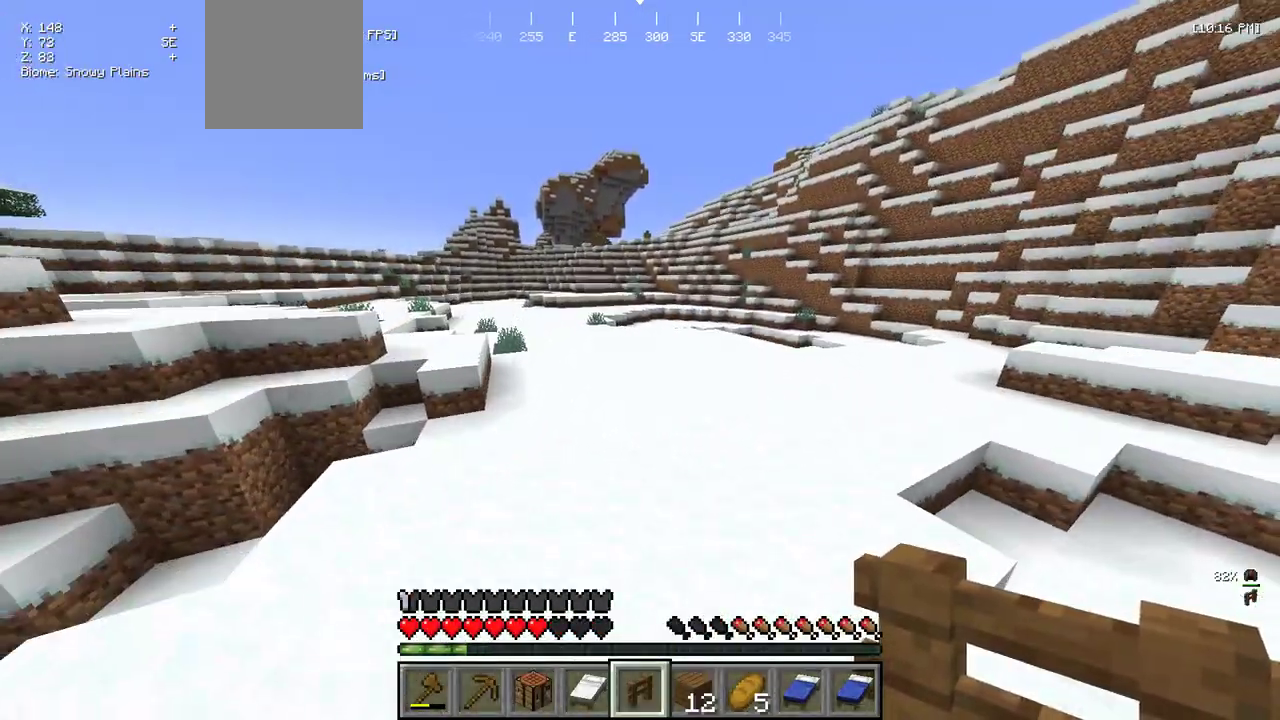
{"keys": ["a", "w"], "mouse": ["right"], "events": [[466, "mouse_right", "down"]]}
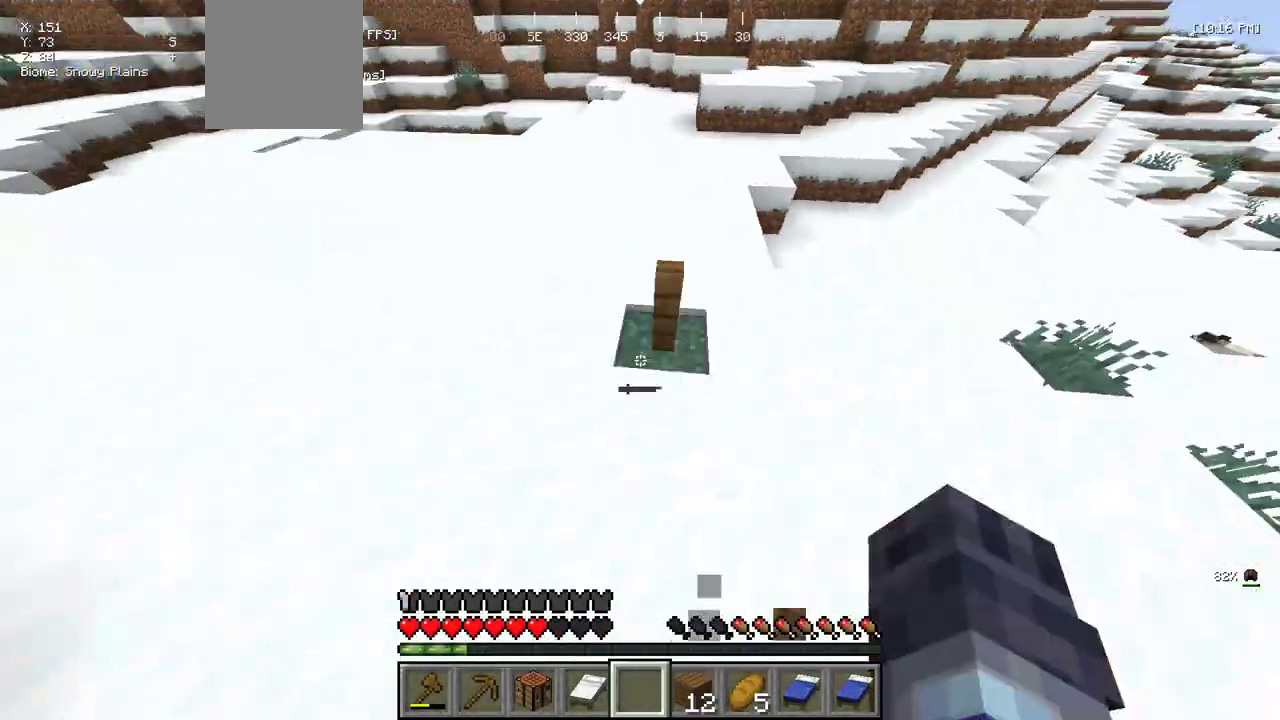
{"keys": ["w"], "mouse": [], "events": [[100, "mouse_right", "up"], [216, "a", "up"]]}
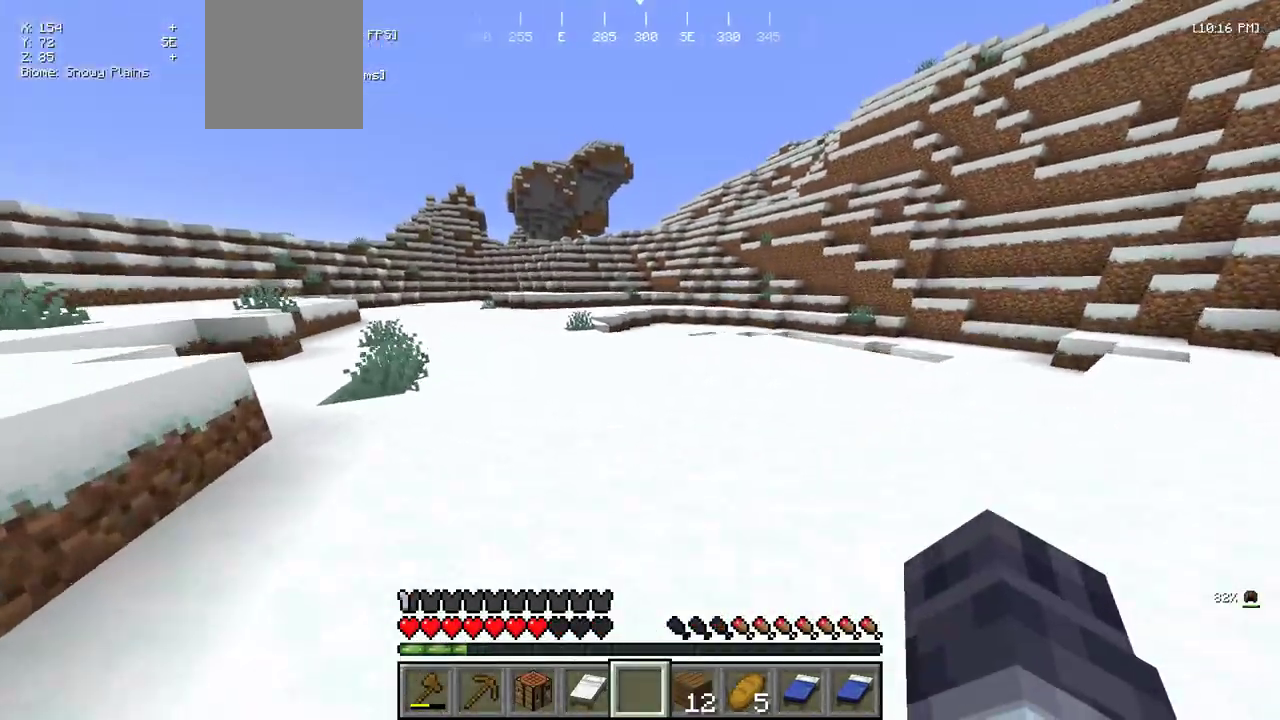
{"keys": ["w"], "mouse": [], "events": []}
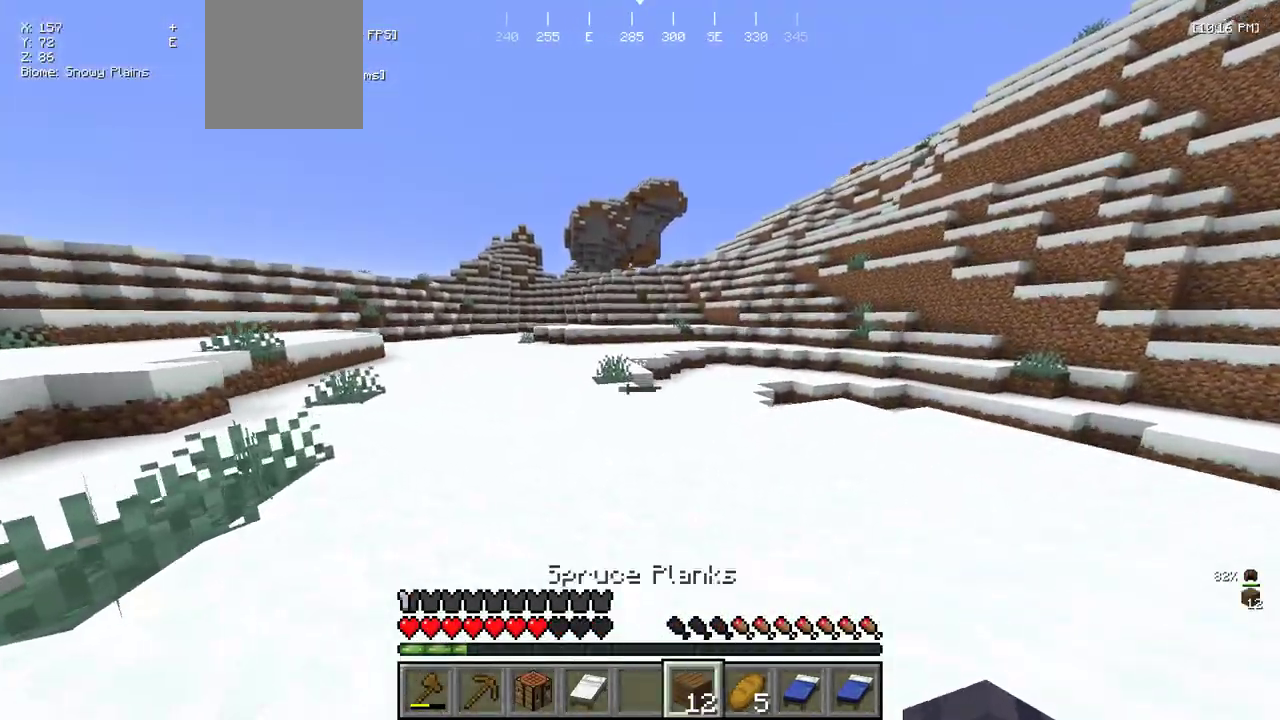
{"keys": ["w"], "mouse": [], "events": []}
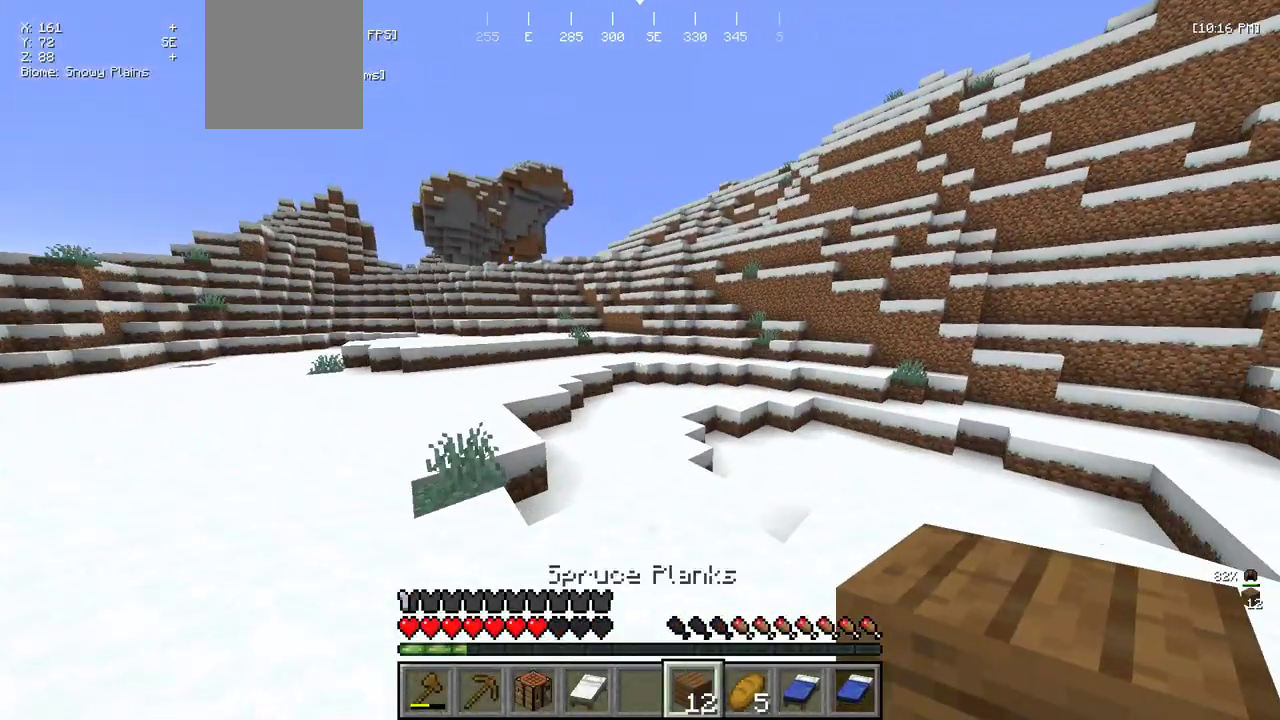
{"keys": ["w"], "mouse": [], "events": []}
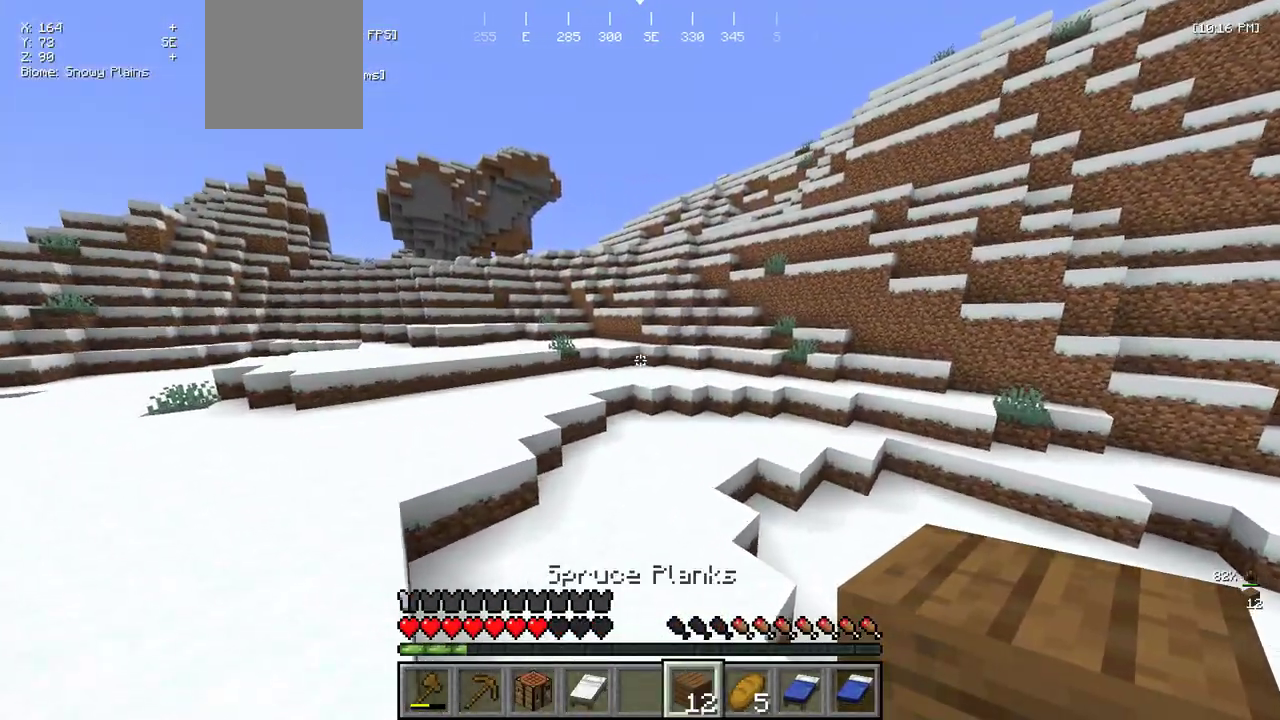
{"keys": ["w"], "mouse": [], "events": []}
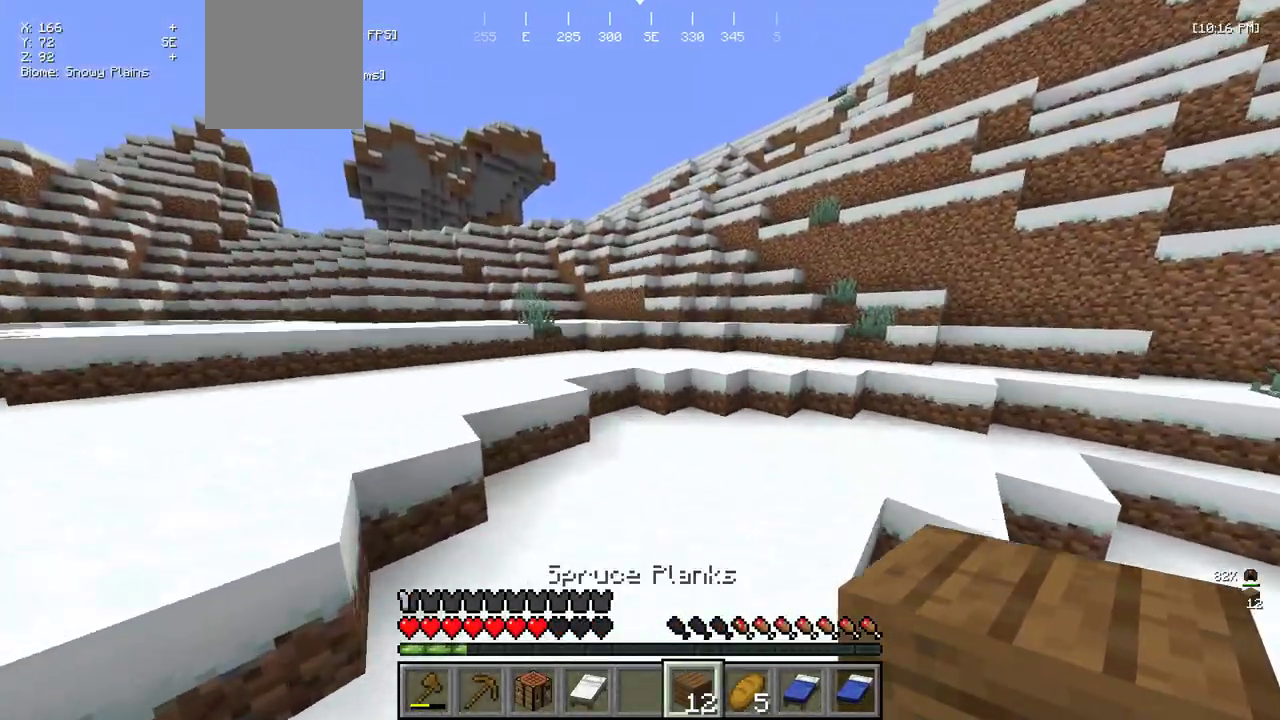
{"keys": ["a", "w"], "mouse": [], "events": [[400, "a", "down"]]}
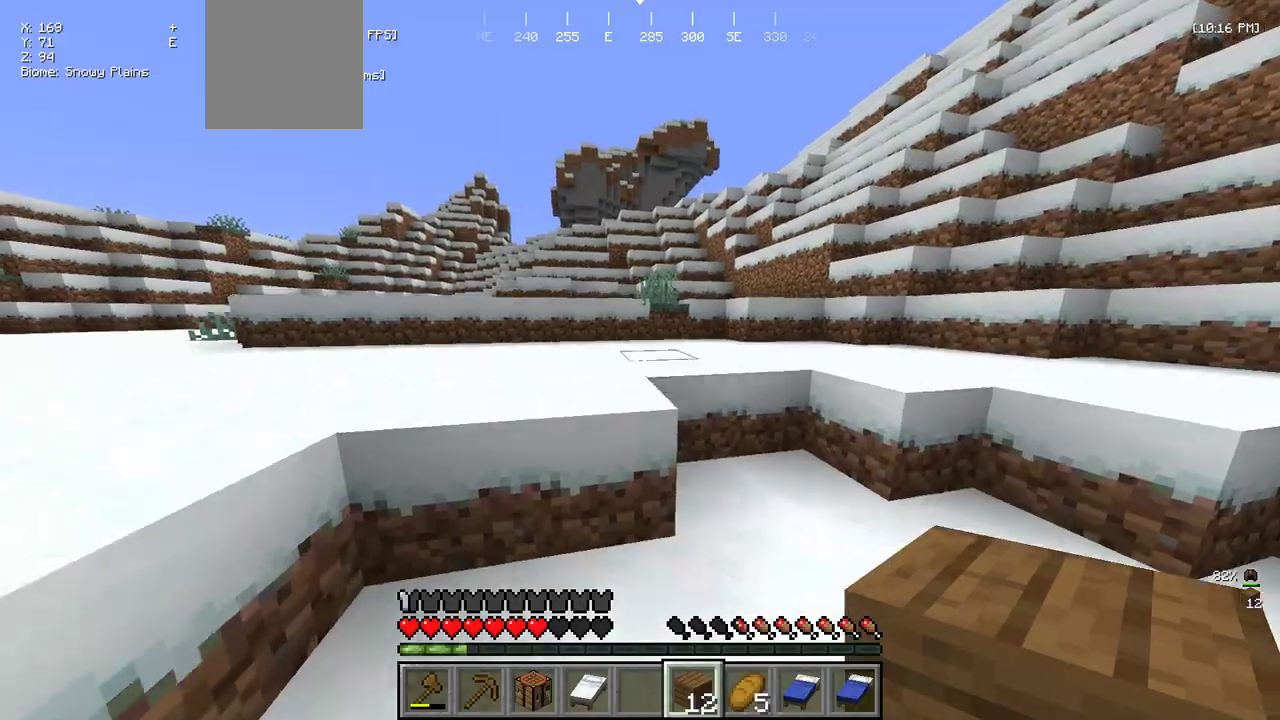
{"keys": ["w"], "mouse": [], "events": [[150, "a", "up"]]}
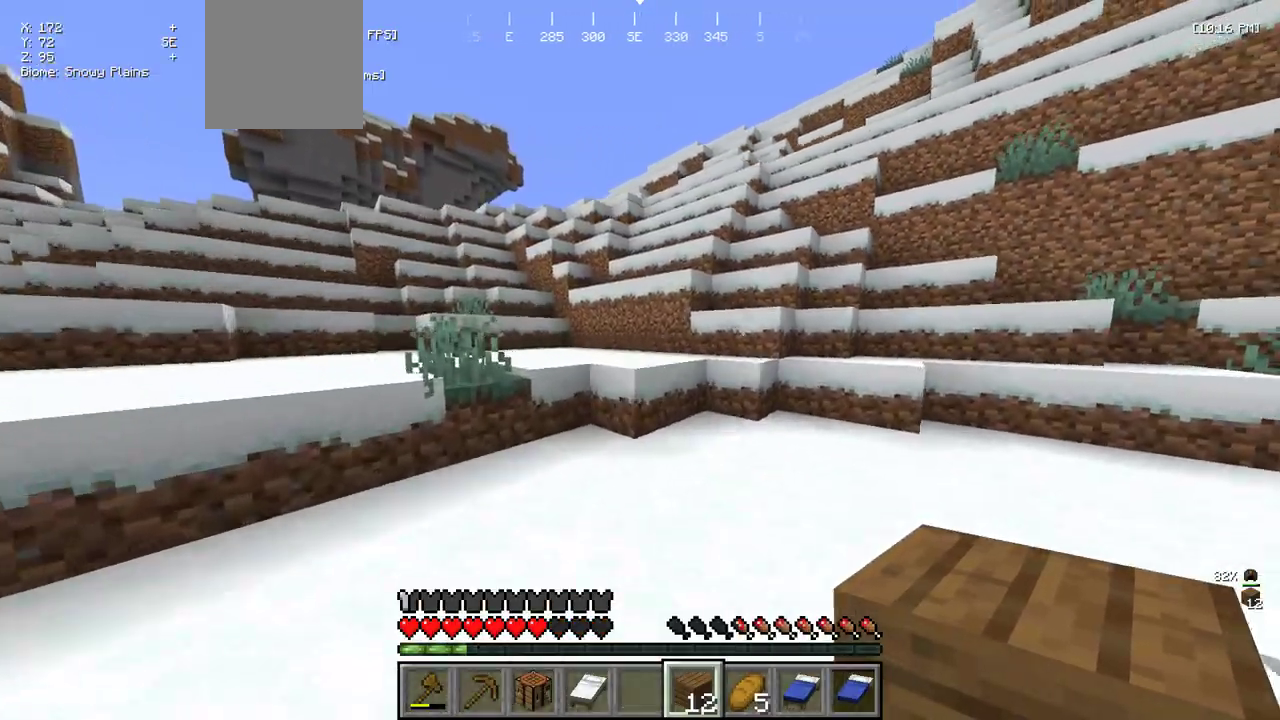
{"keys": ["w"], "mouse": [], "events": []}
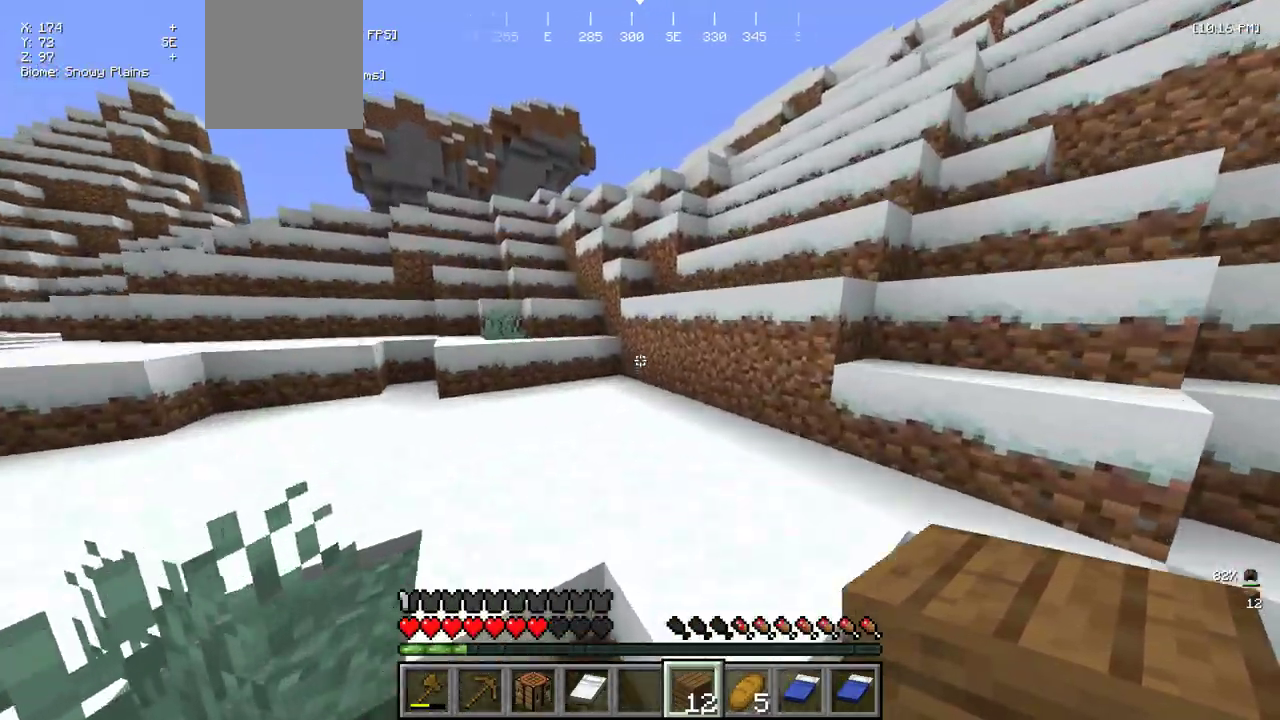
{"keys": ["w"], "mouse": [], "events": [[200, "a", "down"], [466, "a", "up"]]}
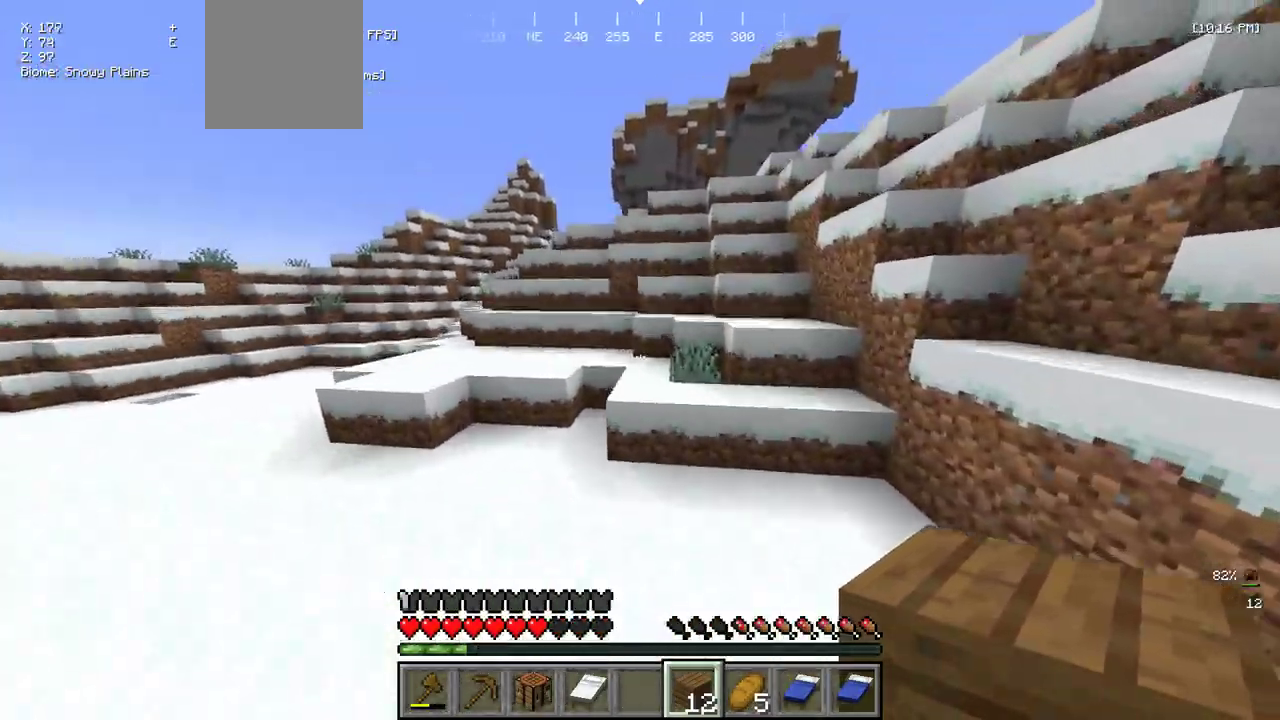
{"keys": ["w"], "mouse": [], "events": []}
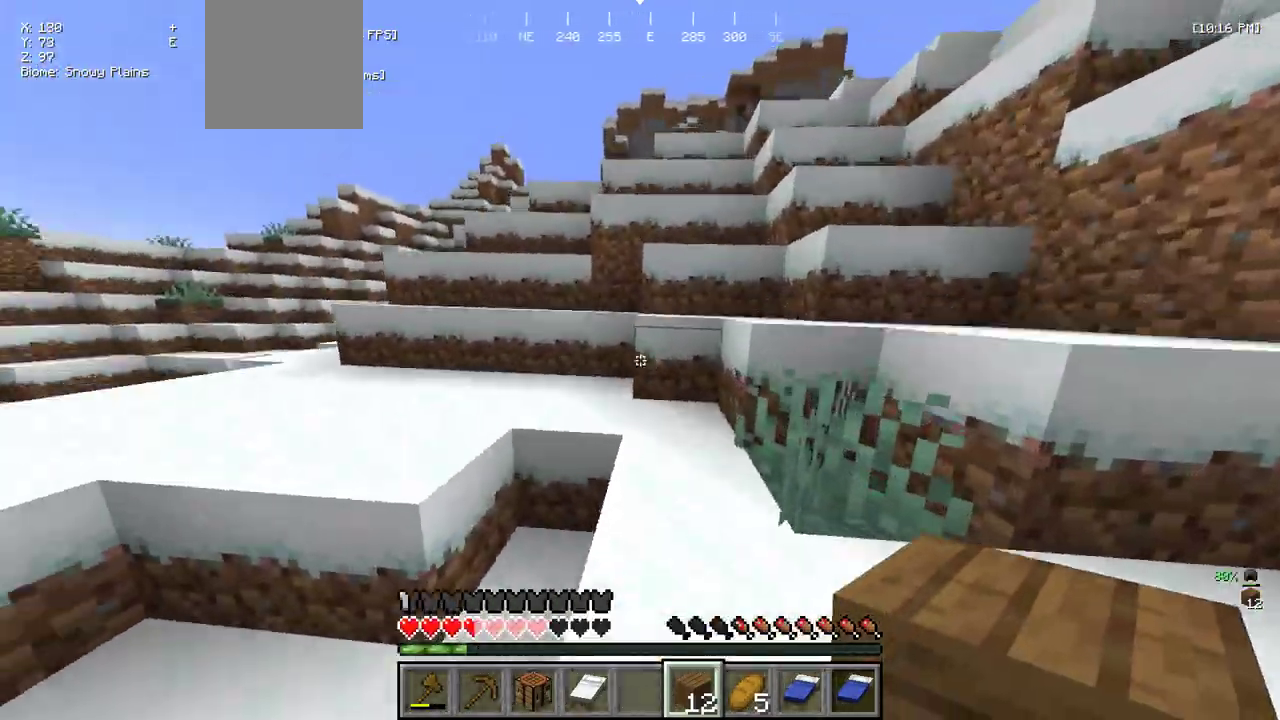
{"keys": ["w"], "mouse": [], "events": []}
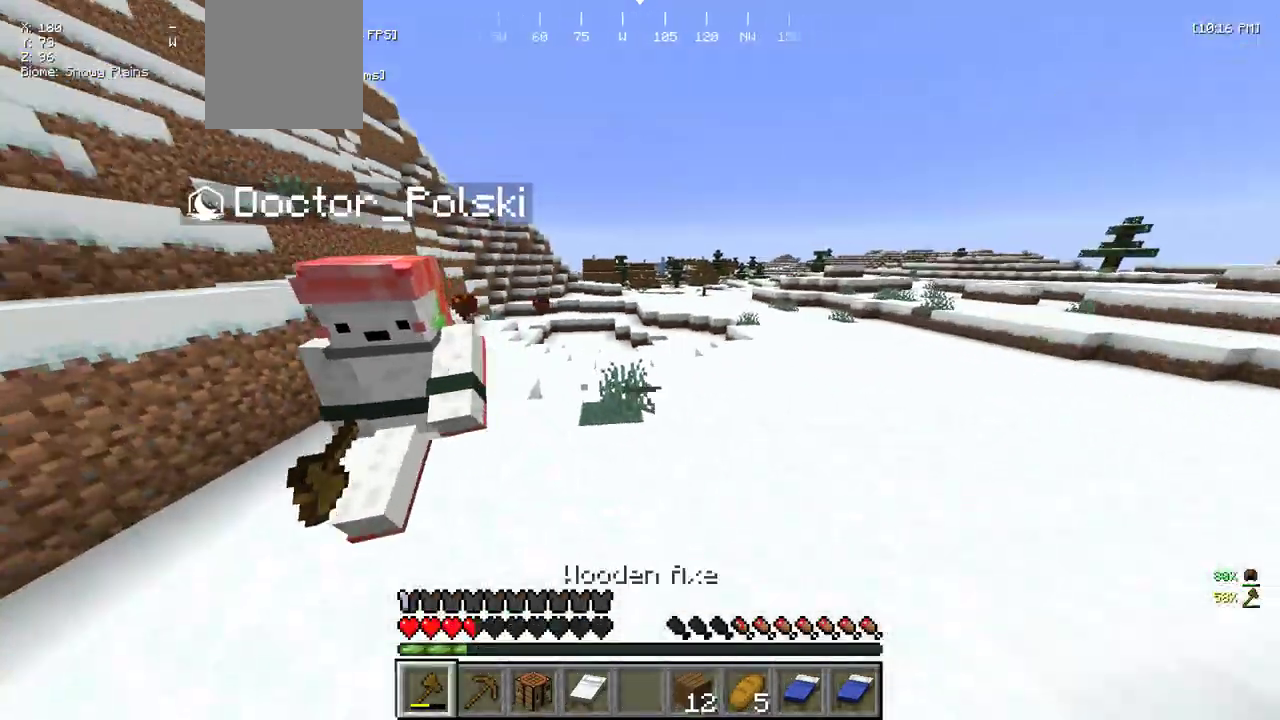
{"keys": ["s"], "mouse": [], "events": [[16, "mouse_left", "down"], [33, "d", "down"], [66, "mouse_left", "up"], [183, "mouse_left", "down"], [250, "w", "up"], [316, "s", "down"], [400, "d", "up"], [500, "mouse_left", "up"]]}
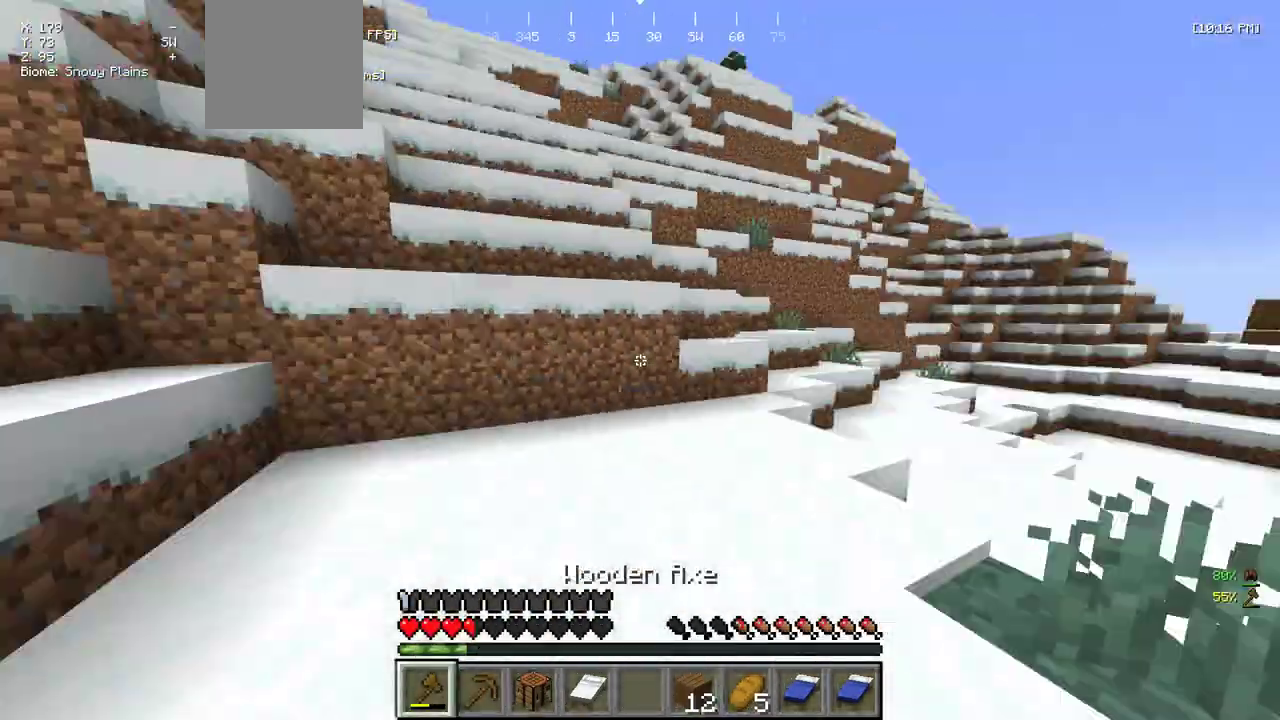
{"keys": ["w"], "mouse": [], "events": [[16, "d", "down"], [50, "s", "up"], [83, "w", "down"], [166, "d", "up"]]}
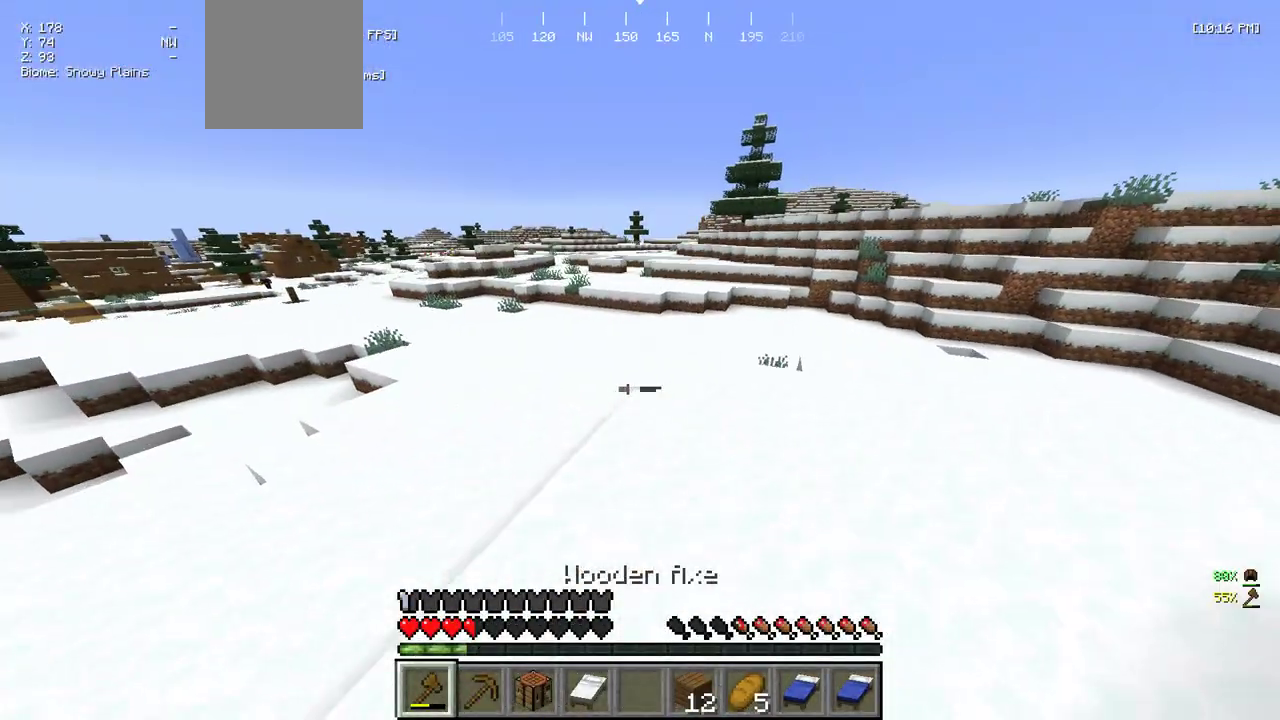
{"keys": ["w"], "mouse": [], "events": []}
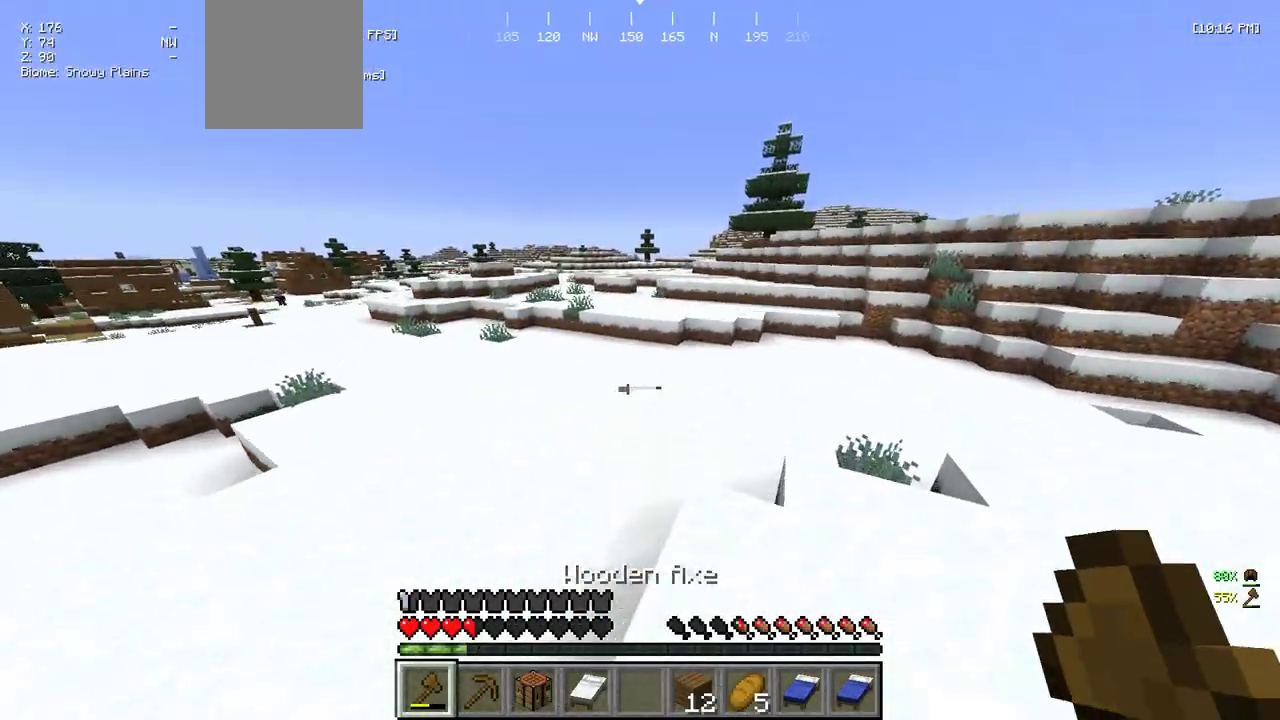
{"keys": ["w"], "mouse": [], "events": []}